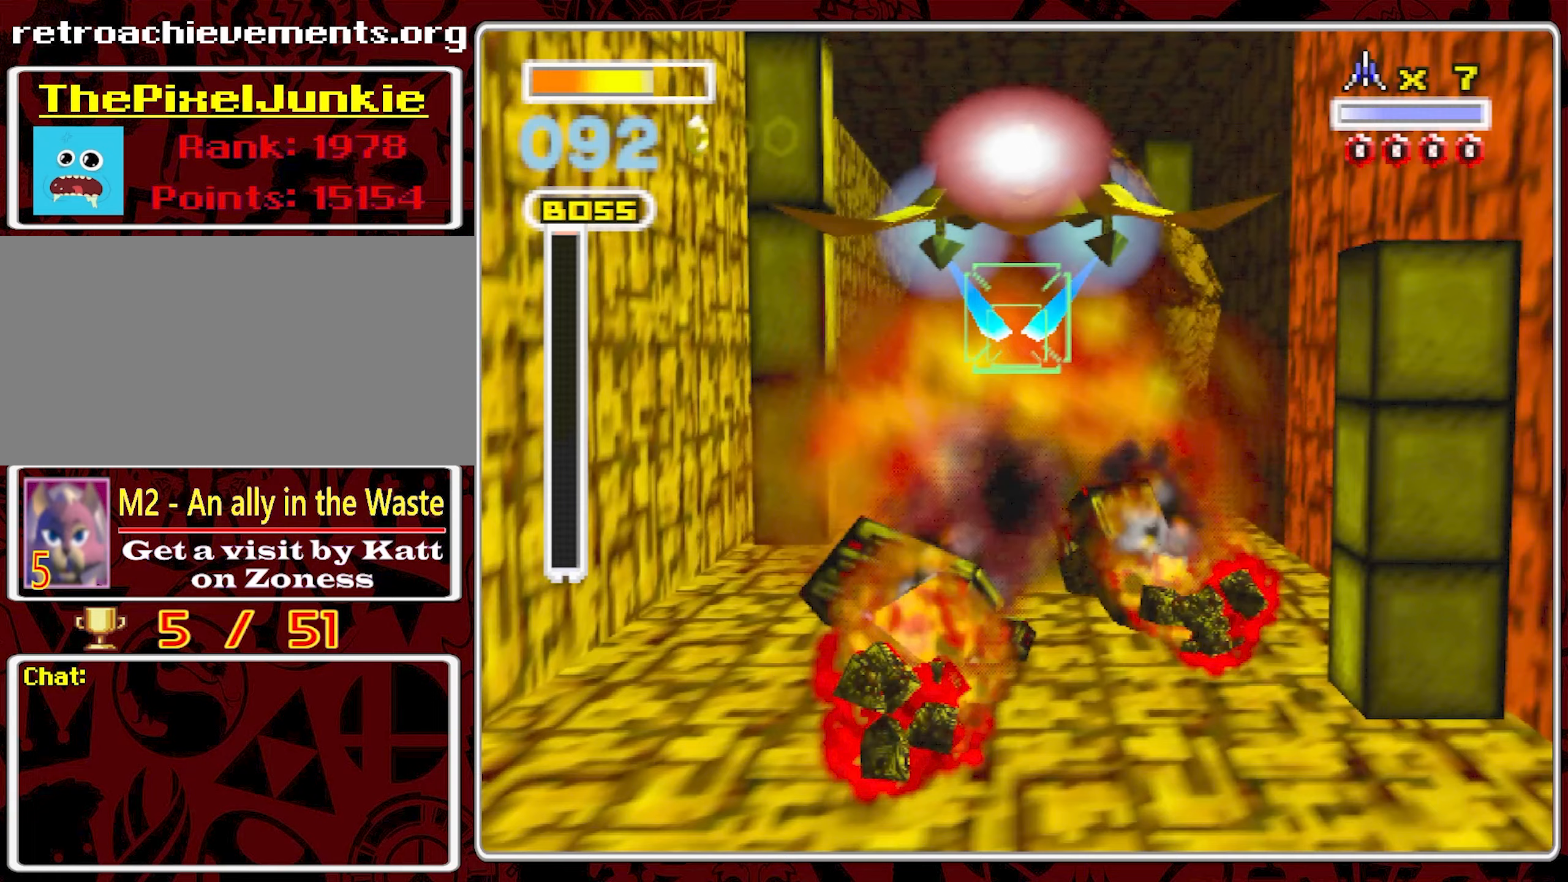
Gameplay with a controller (Nintendo layout); each line is a JSON object with the inputs held at the frame after it (dt_ms = milliseconds from this image to that frame). "events" lists button and stick changes between this image and that frame as [ms after this image, input, new state], when the widget could be followed in between. Not read: A L3 R3.
{"dt_ms": 333, "buttons": [], "left_stick": "center", "right_stick": "center", "events": [[133, "left_stick", "left"], [317, "left_stick", "center"]]}
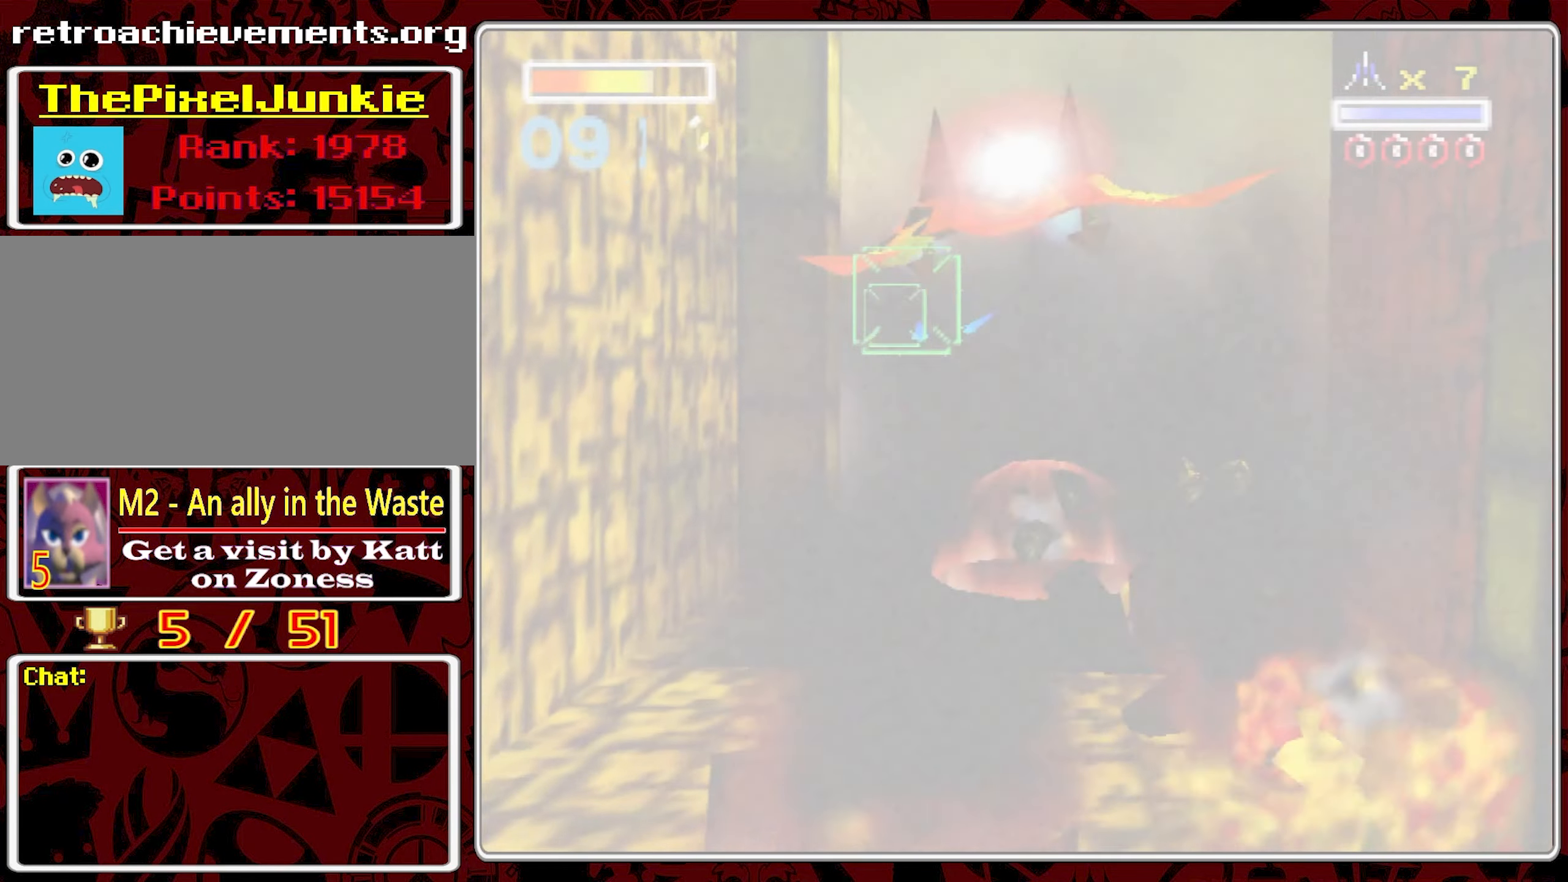
{"dt_ms": 500, "buttons": [], "left_stick": "left", "right_stick": "center", "events": [[434, "left_stick", "left"]]}
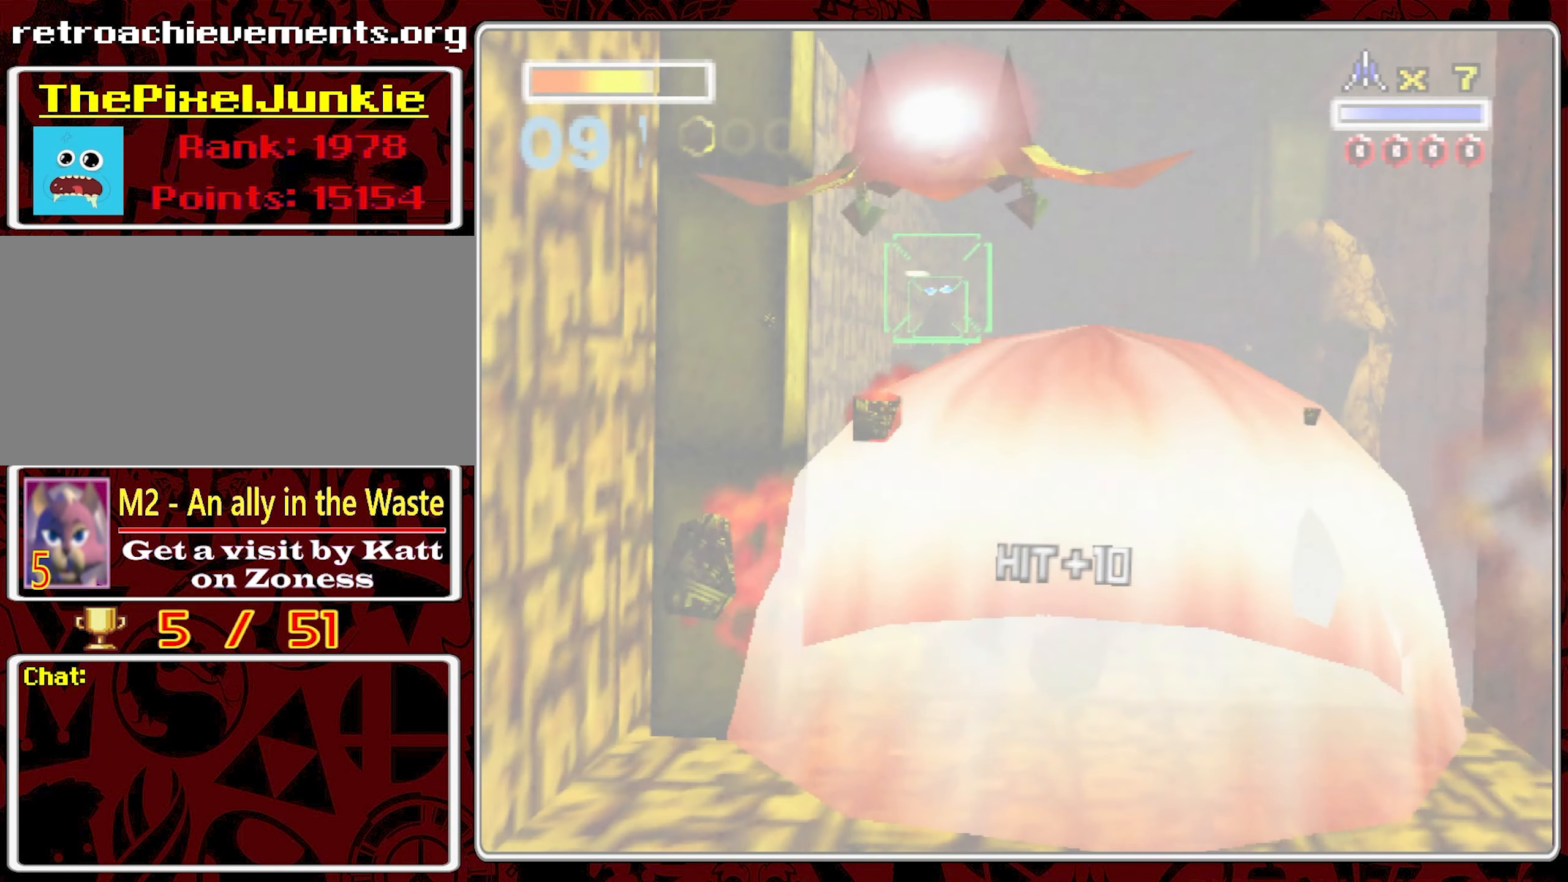
{"dt_ms": 500, "buttons": [], "left_stick": "center", "right_stick": "center", "events": [[84, "left_stick", "center"]]}
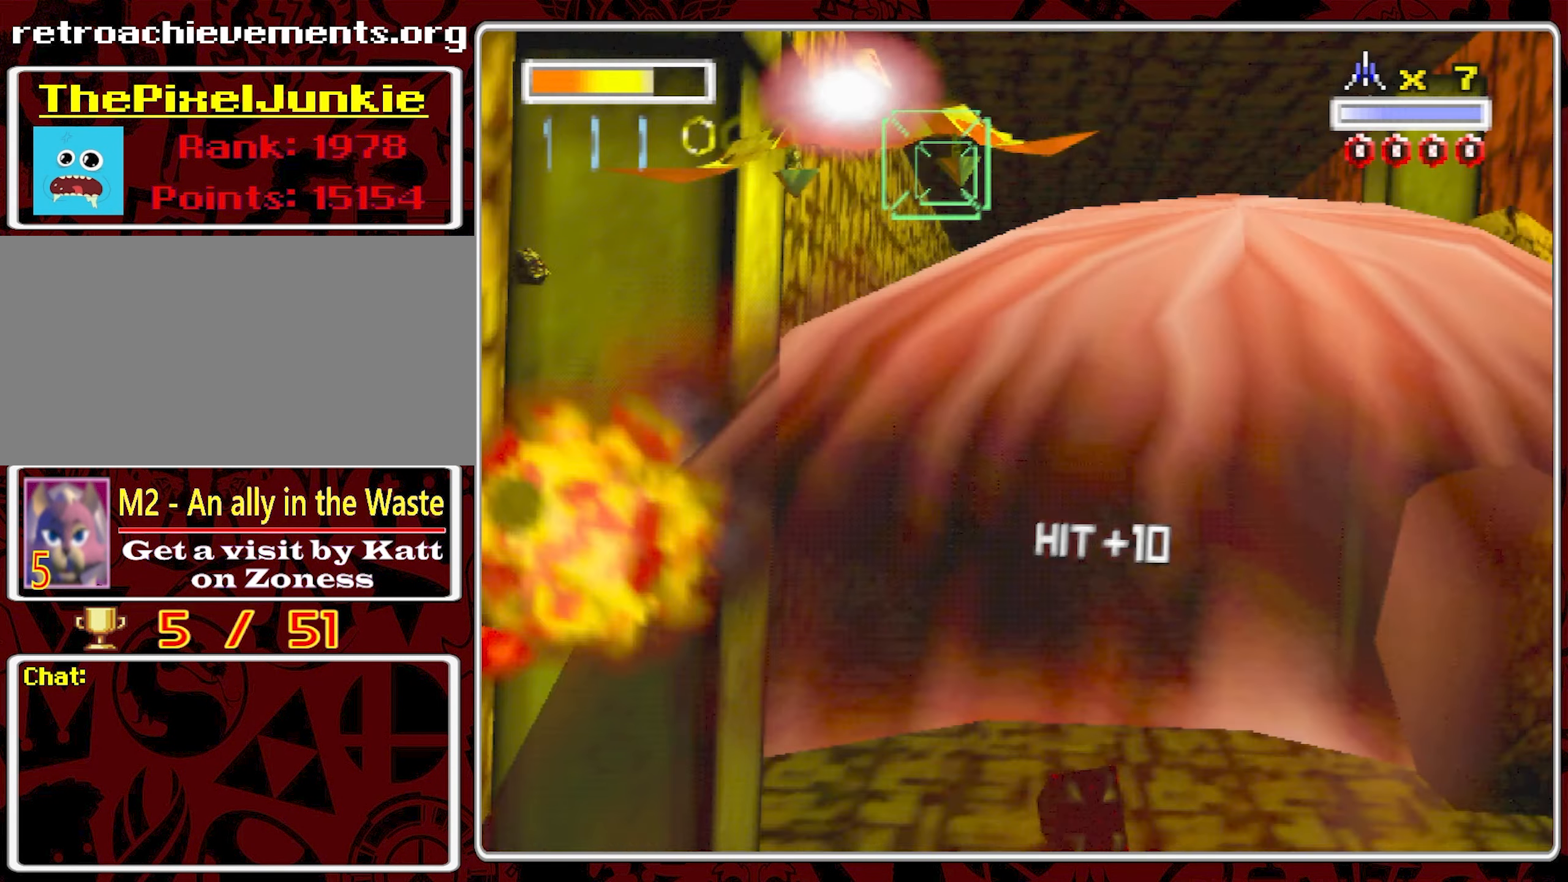
{"dt_ms": 500, "buttons": [], "left_stick": "center", "right_stick": "center", "events": []}
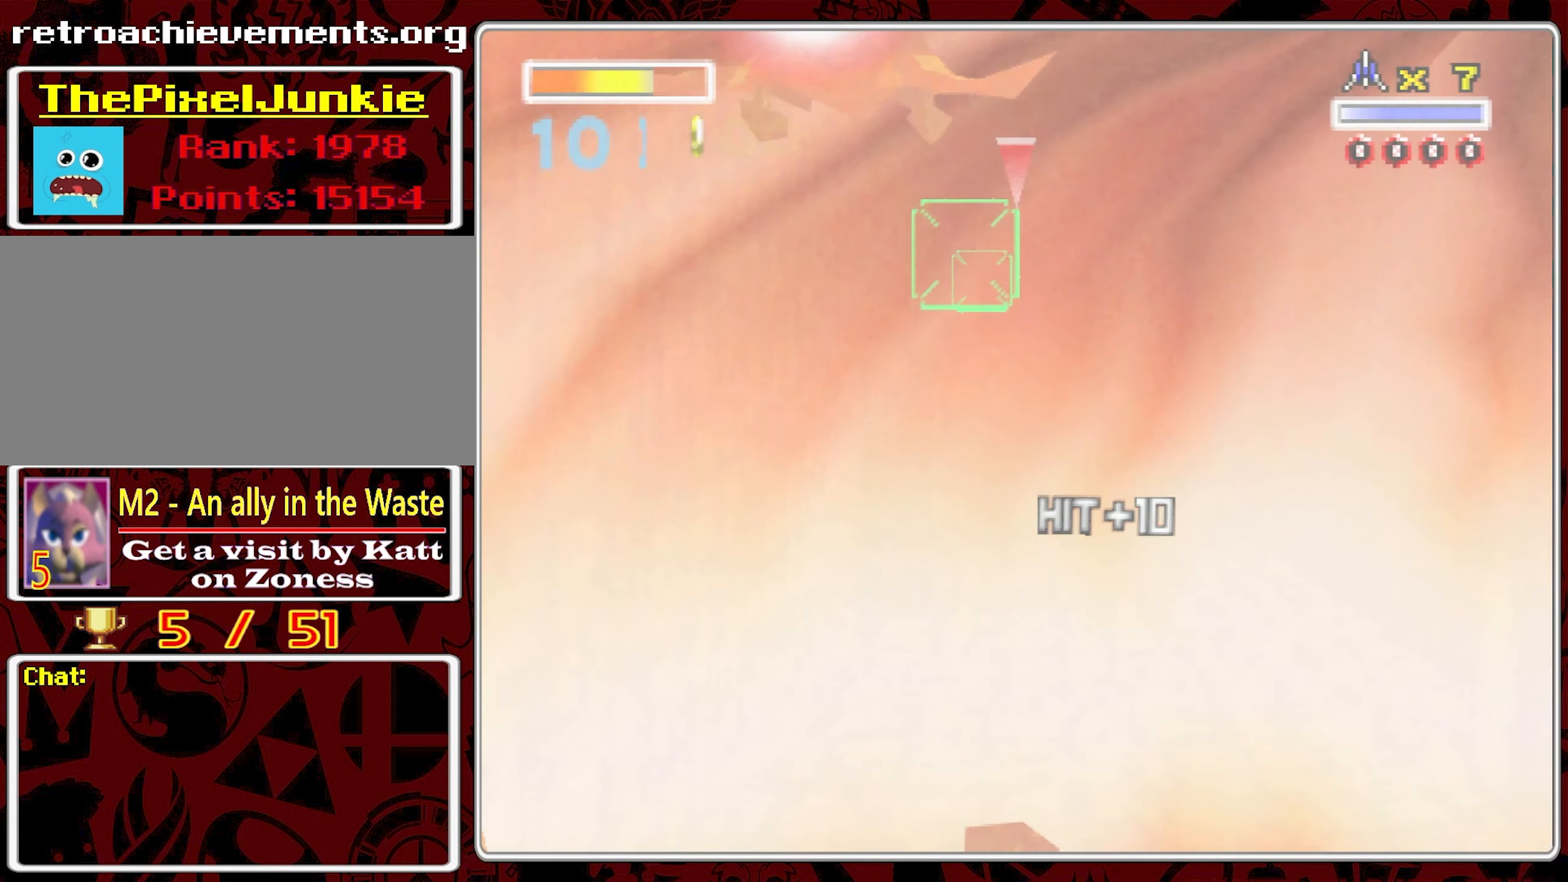
{"dt_ms": 500, "buttons": [], "left_stick": "center", "right_stick": "center", "events": []}
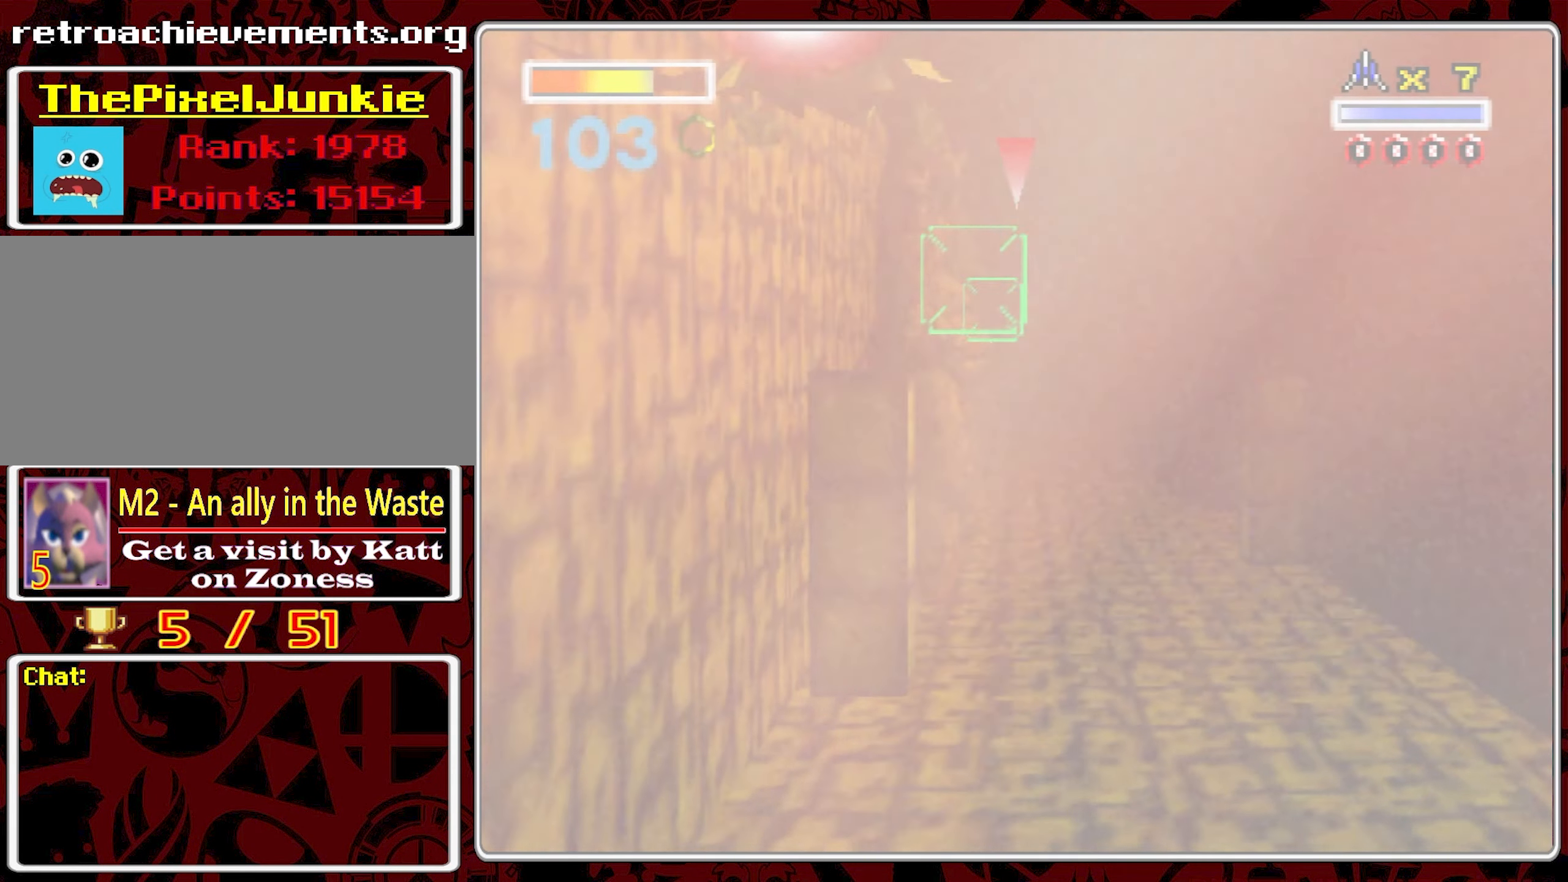
{"dt_ms": 500, "buttons": [], "left_stick": "right", "right_stick": "center", "events": [[184, "left_stick", "right"]]}
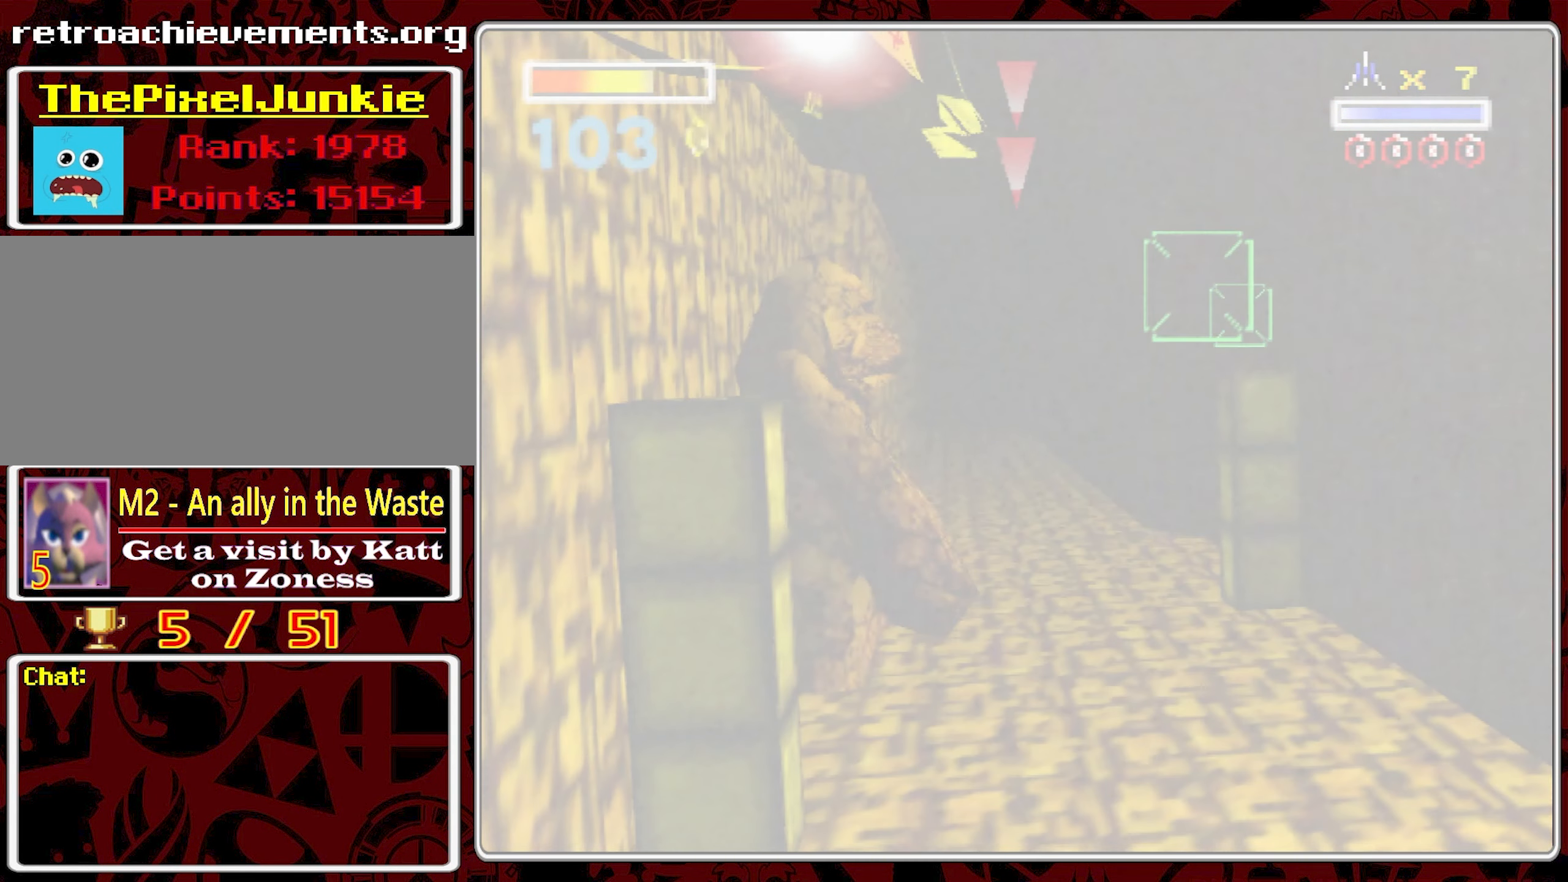
{"dt_ms": 500, "buttons": [], "left_stick": "center", "right_stick": "center", "events": [[334, "left_stick", "center"]]}
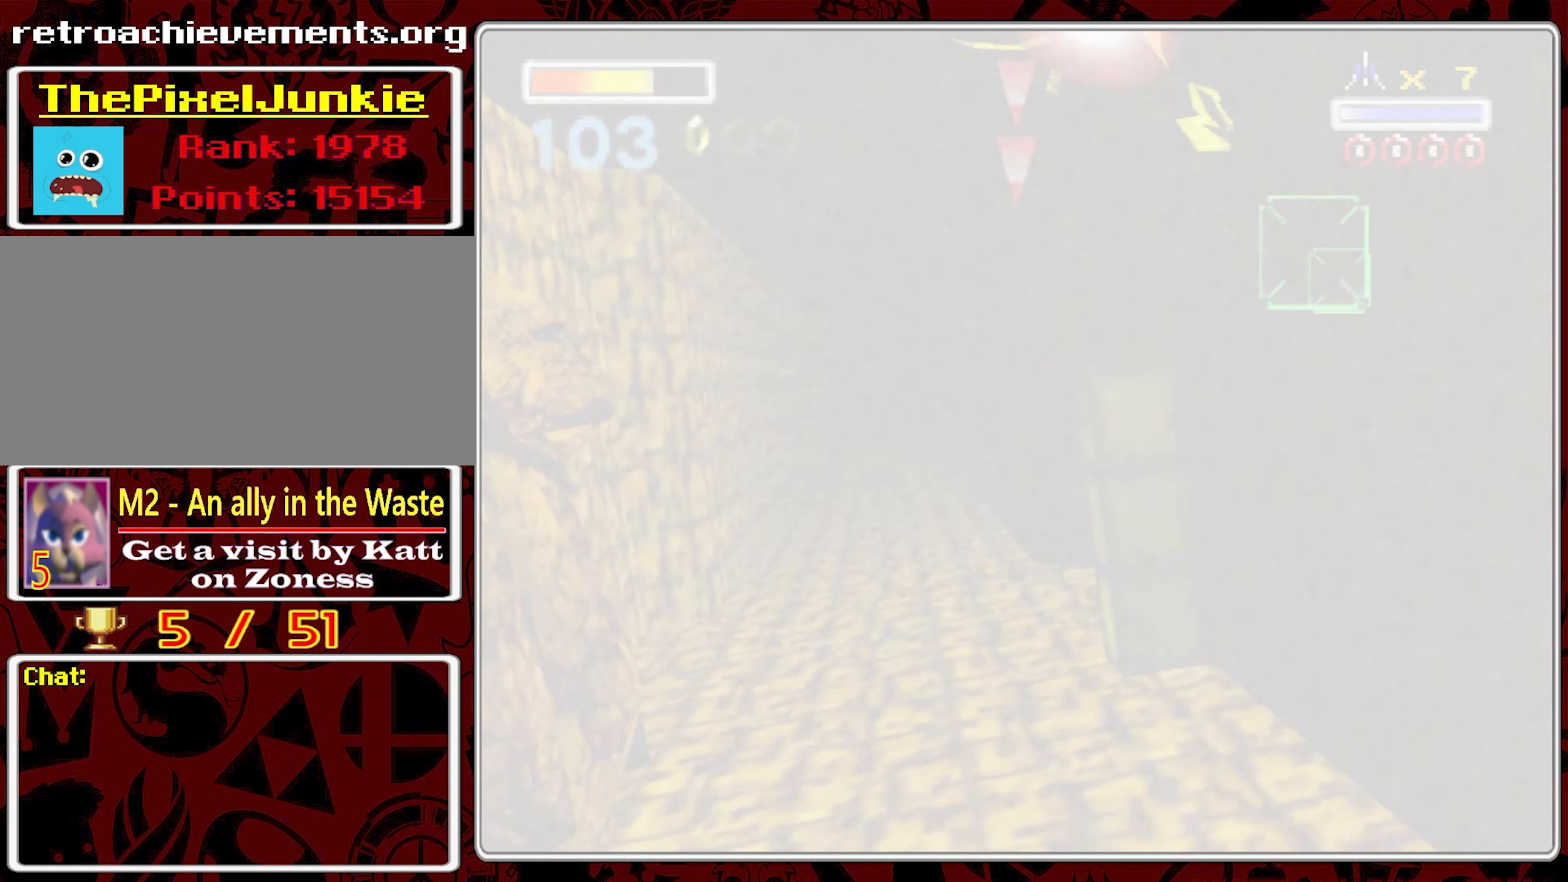
{"dt_ms": 500, "buttons": [], "left_stick": "center", "right_stick": "center", "events": [[34, "left_stick", "left"], [167, "left_stick", "center"]]}